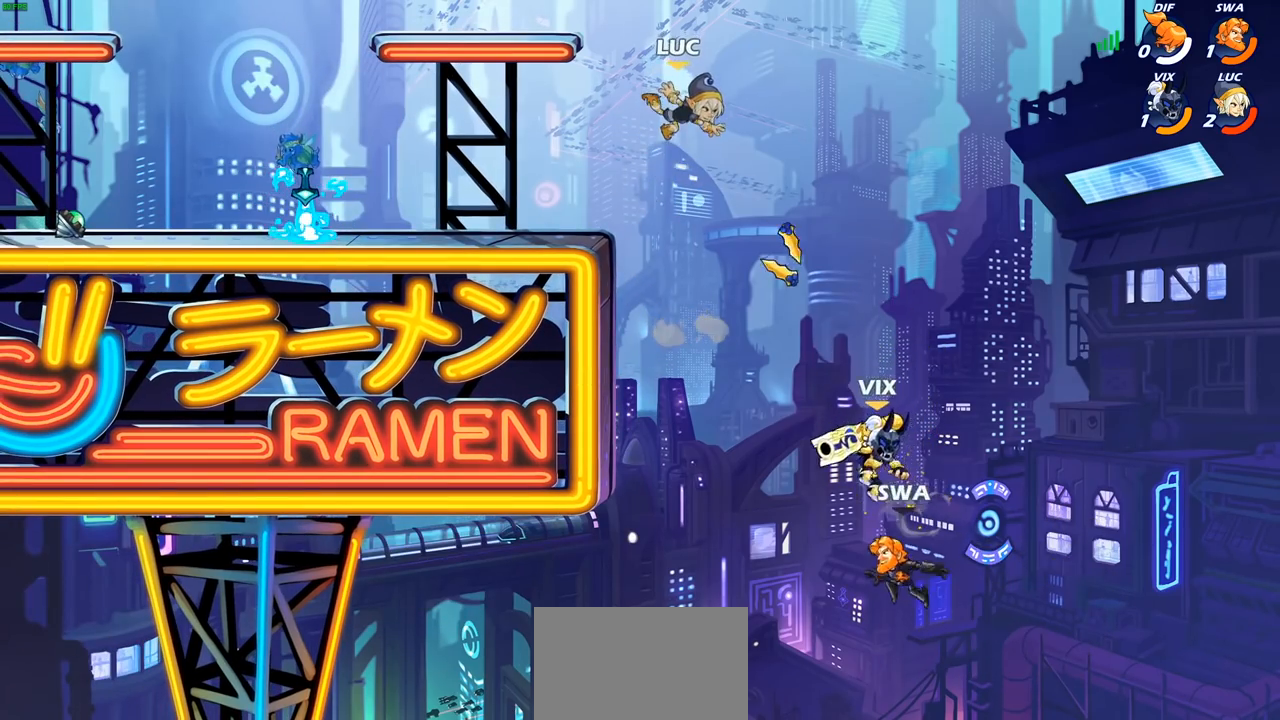
Gameplay with a controller (PlayStation layout); each line is a JSON object with the inputs held at the frame after it. "events" lists button and stick changes between this image and that frame as [ms after this image, input, new state], when the widget could be followed in between.
{"buttons": [], "left_stick": "center", "right_stick": "center", "events": [[17, "left_stick", "left"], [300, "left_stick", "down-left"], [350, "CIRCLE", "down"], [450, "CIRCLE", "up"], [450, "left_stick", "center"]]}
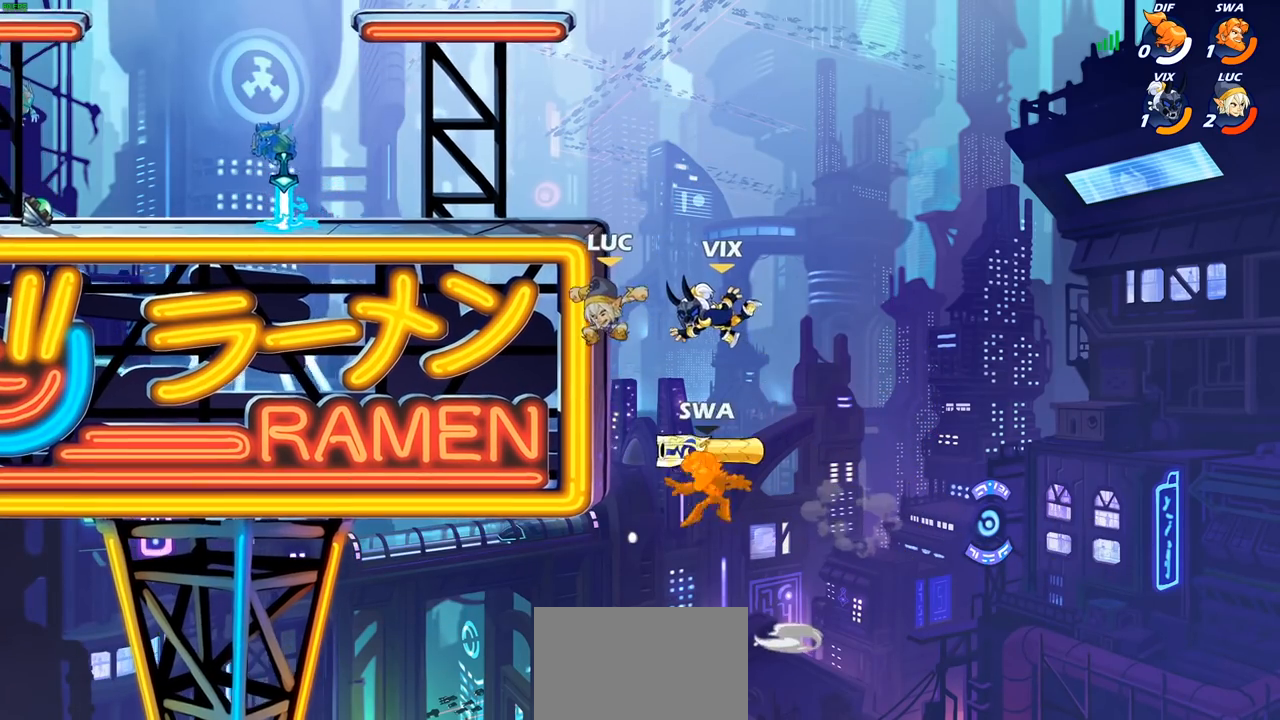
{"buttons": [], "left_stick": "right", "right_stick": "center", "events": [[417, "left_stick", "right"]]}
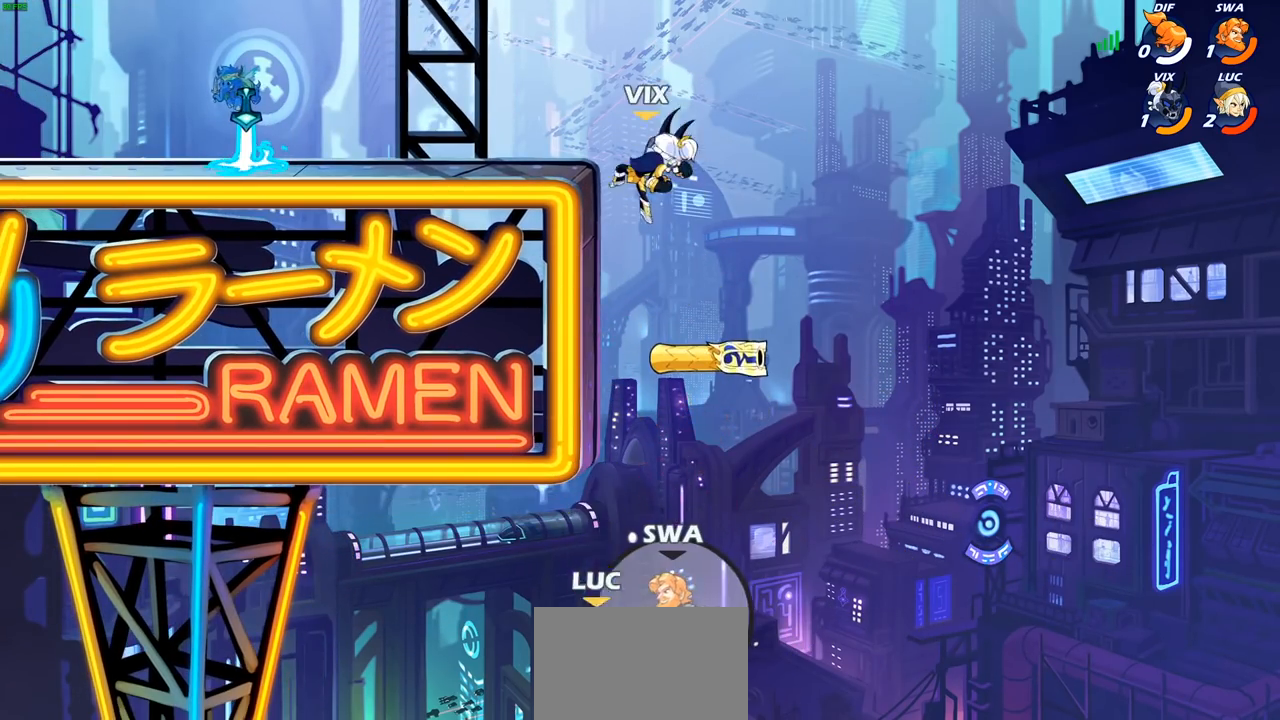
{"buttons": ["CIRCLE"], "left_stick": "up-left", "right_stick": "center", "events": [[50, "CIRCLE", "down"], [50, "left_stick", "up-right"], [150, "CIRCLE", "up"], [250, "CIRCLE", "down"], [333, "CIRCLE", "up"], [417, "CIRCLE", "down"], [450, "left_stick", "up-left"]]}
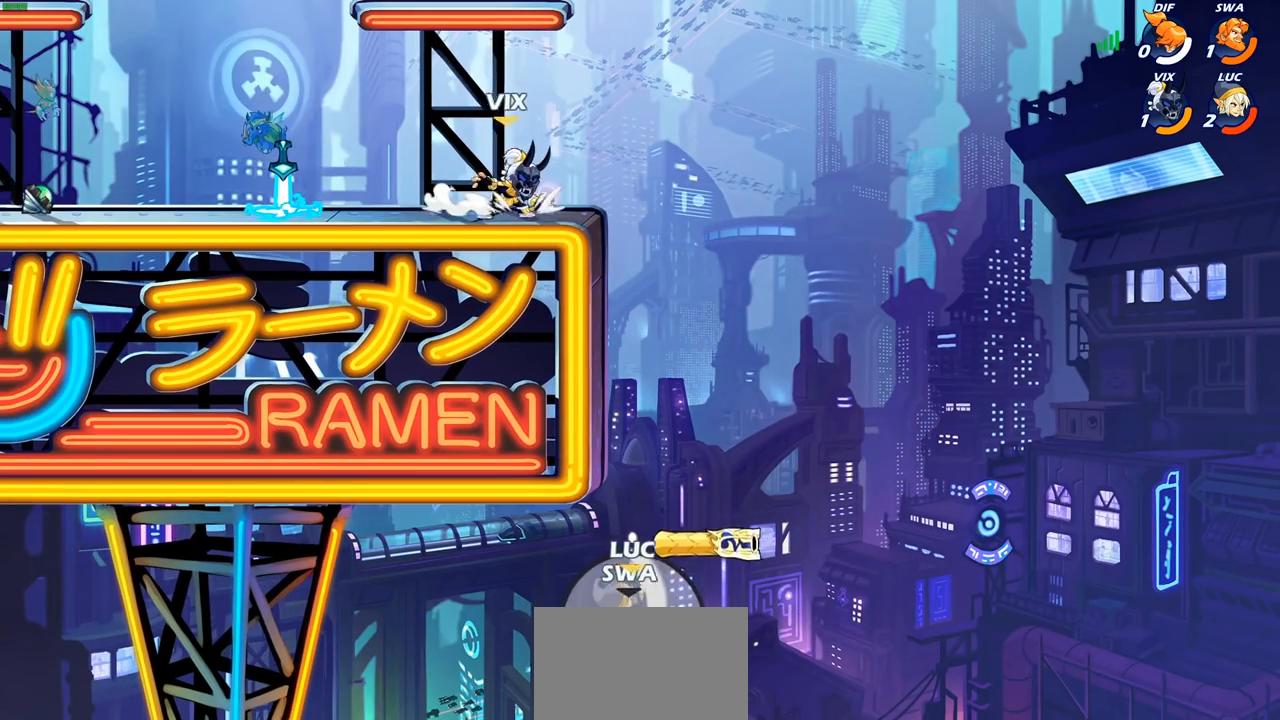
{"buttons": ["R2"], "left_stick": "up", "right_stick": "center", "events": [[17, "CIRCLE", "up"], [50, "left_stick", "up"], [333, "R2", "down"]]}
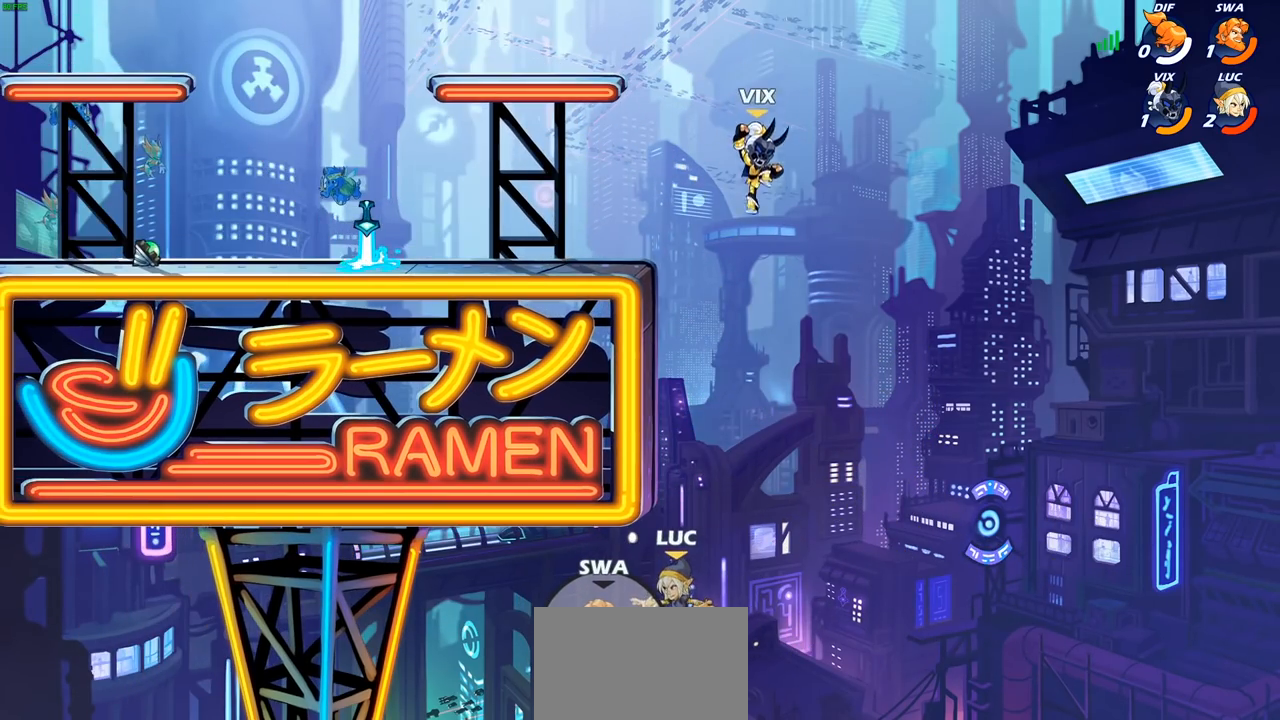
{"buttons": ["R2"], "left_stick": "up", "right_stick": "center", "events": [[183, "R2", "up"], [250, "R2", "down"]]}
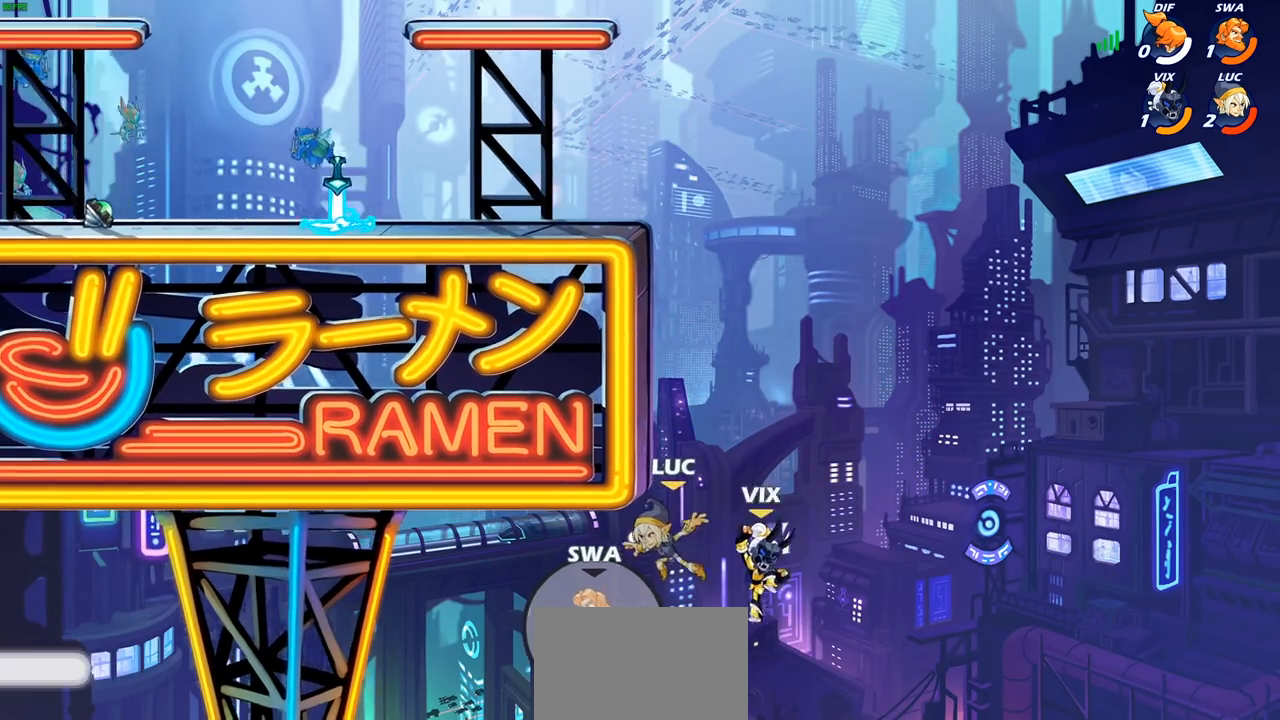
{"buttons": [], "left_stick": "up", "right_stick": "center", "events": [[233, "R2", "up"]]}
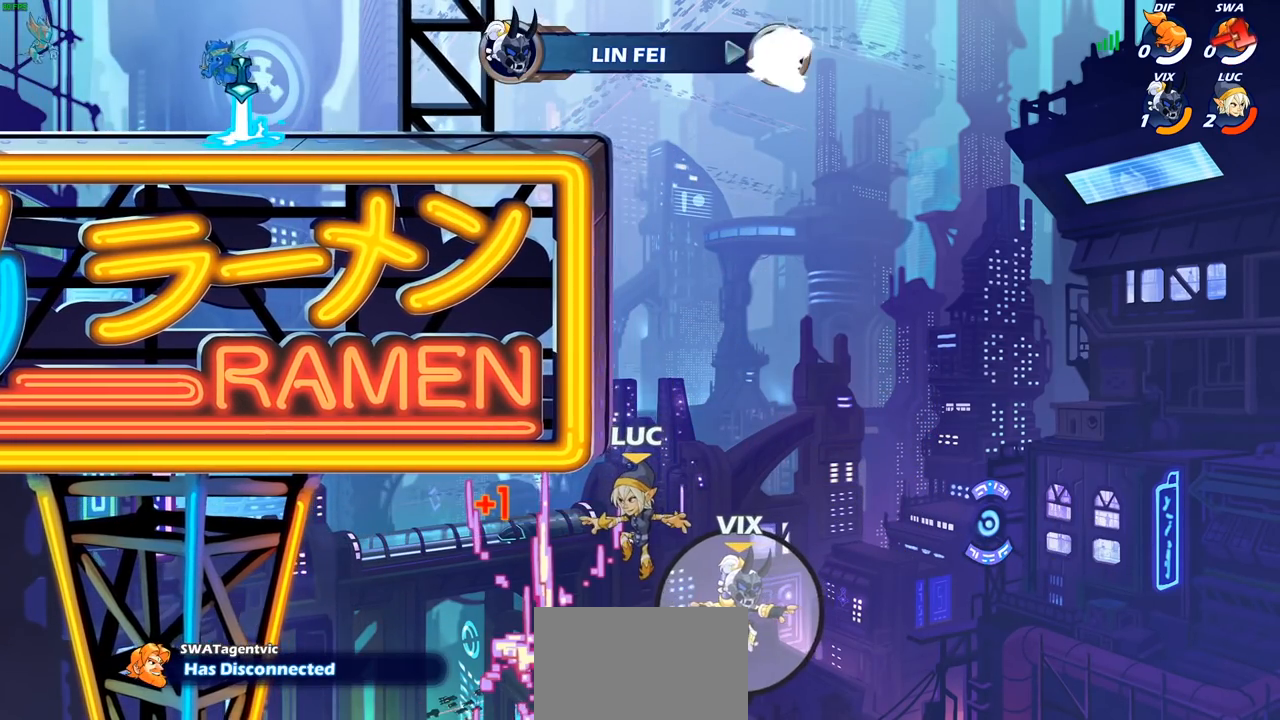
{"buttons": [], "left_stick": "center", "right_stick": "center", "events": [[33, "left_stick", "center"], [83, "L1", "down"], [133, "L1", "up"]]}
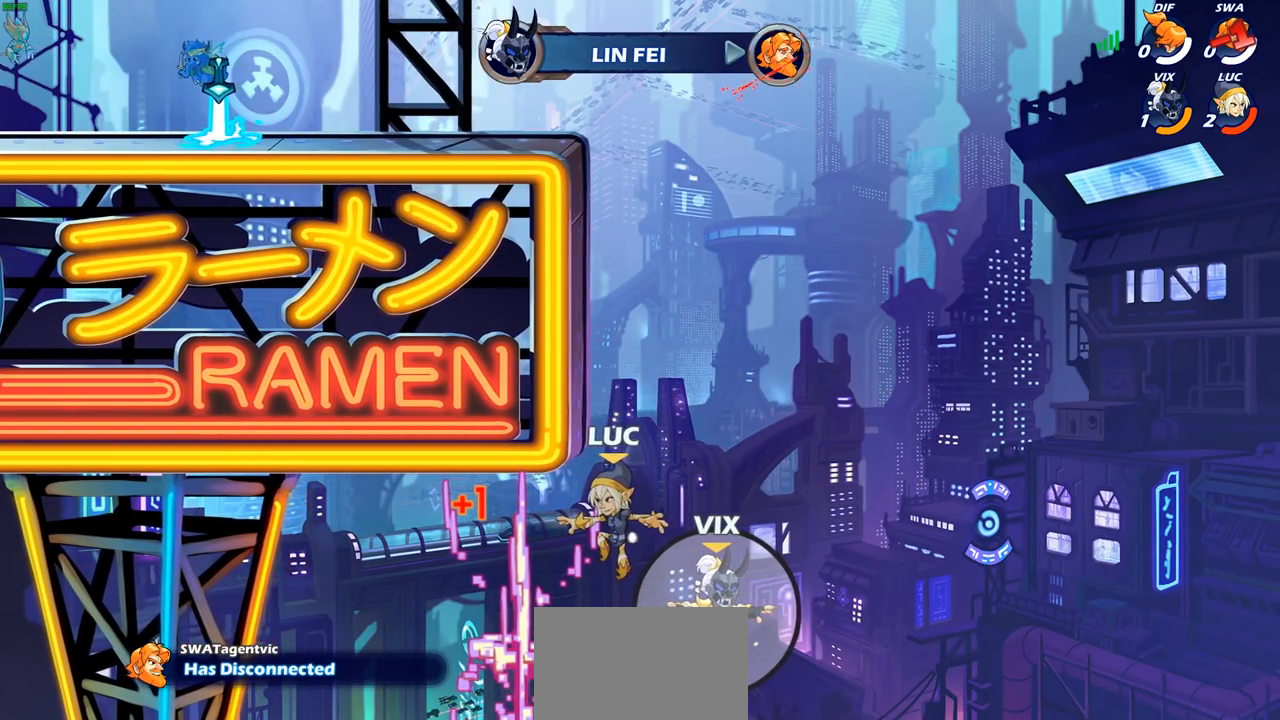
{"buttons": [], "left_stick": "center", "right_stick": "center", "events": []}
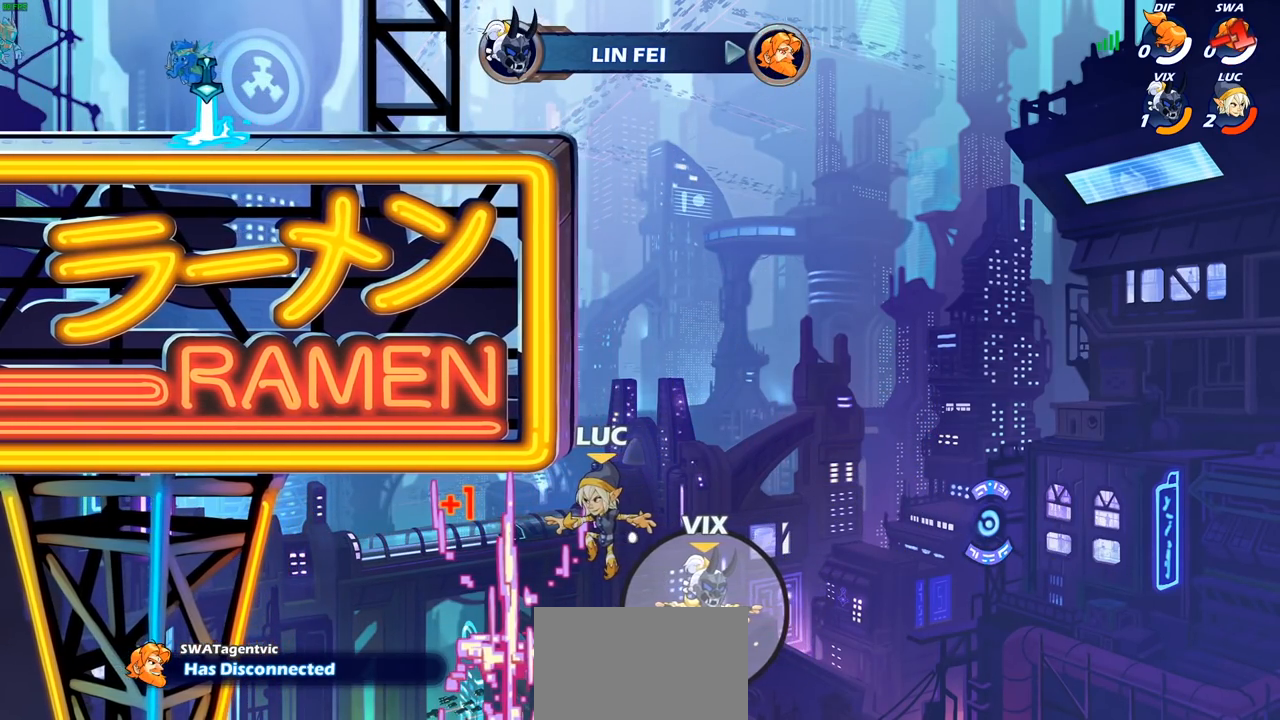
{"buttons": [], "left_stick": "center", "right_stick": "center", "events": []}
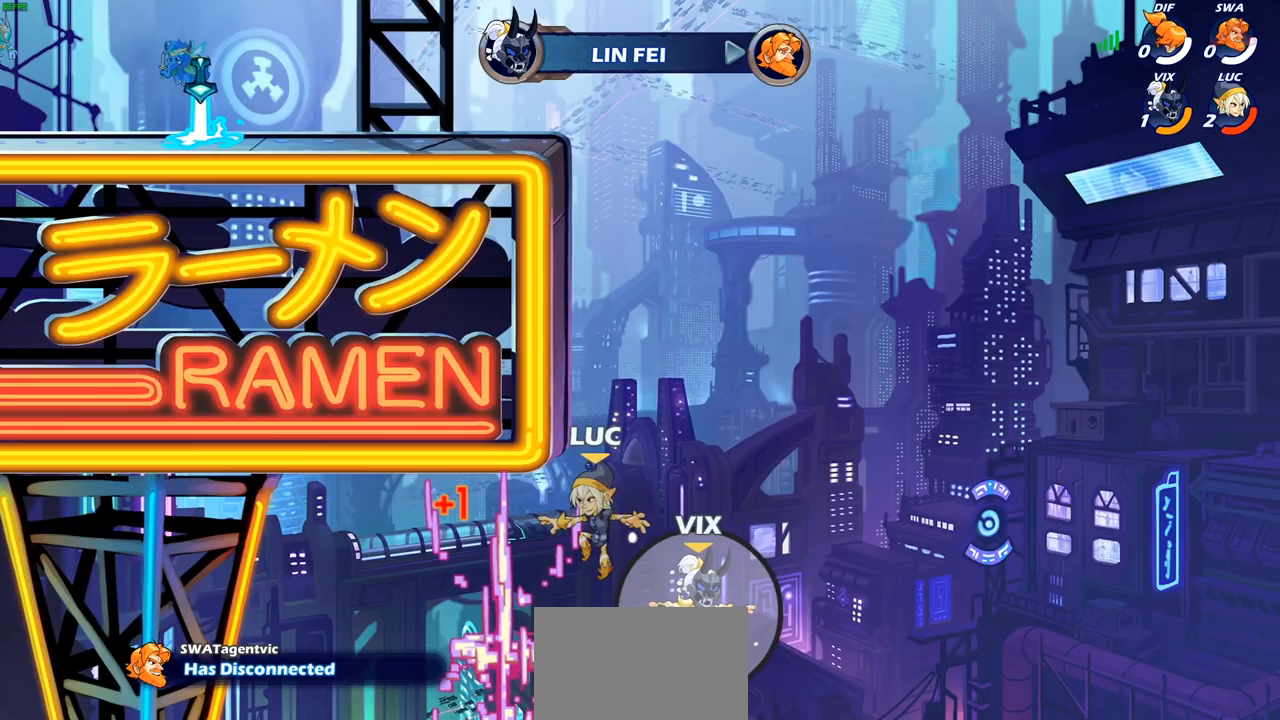
{"buttons": [], "left_stick": "center", "right_stick": "center", "events": []}
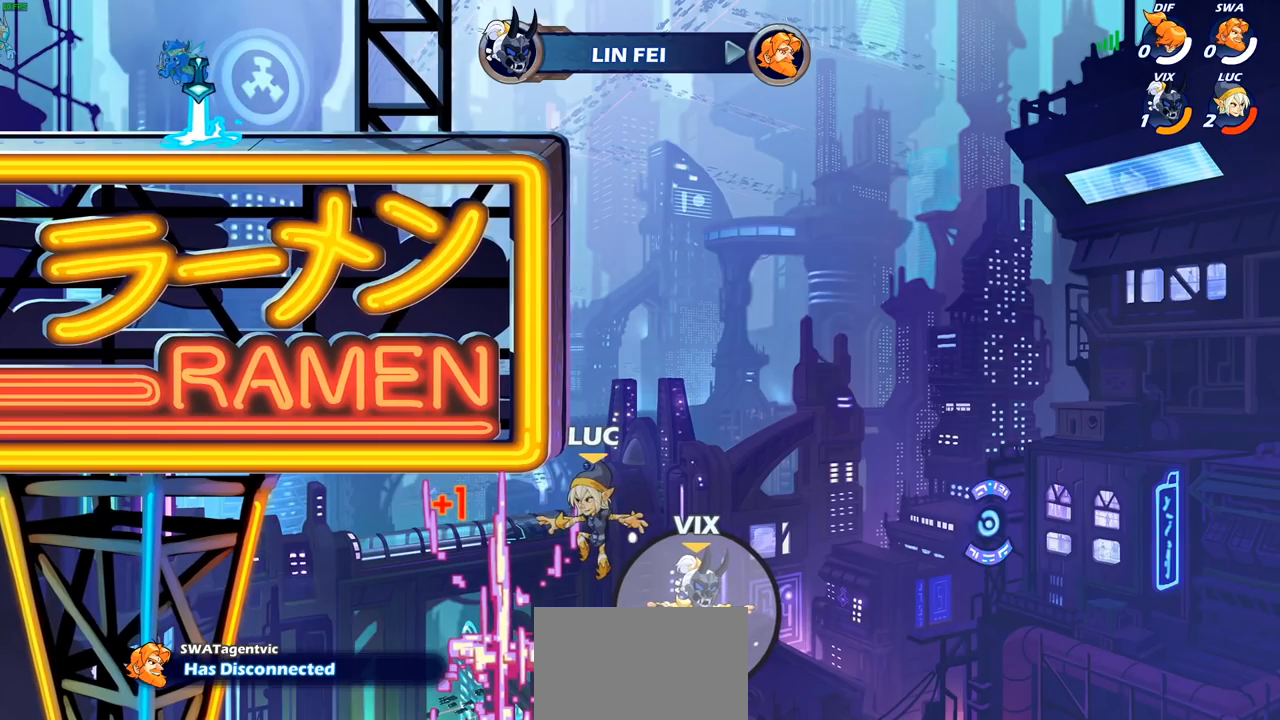
{"buttons": [], "left_stick": "center", "right_stick": "center", "events": []}
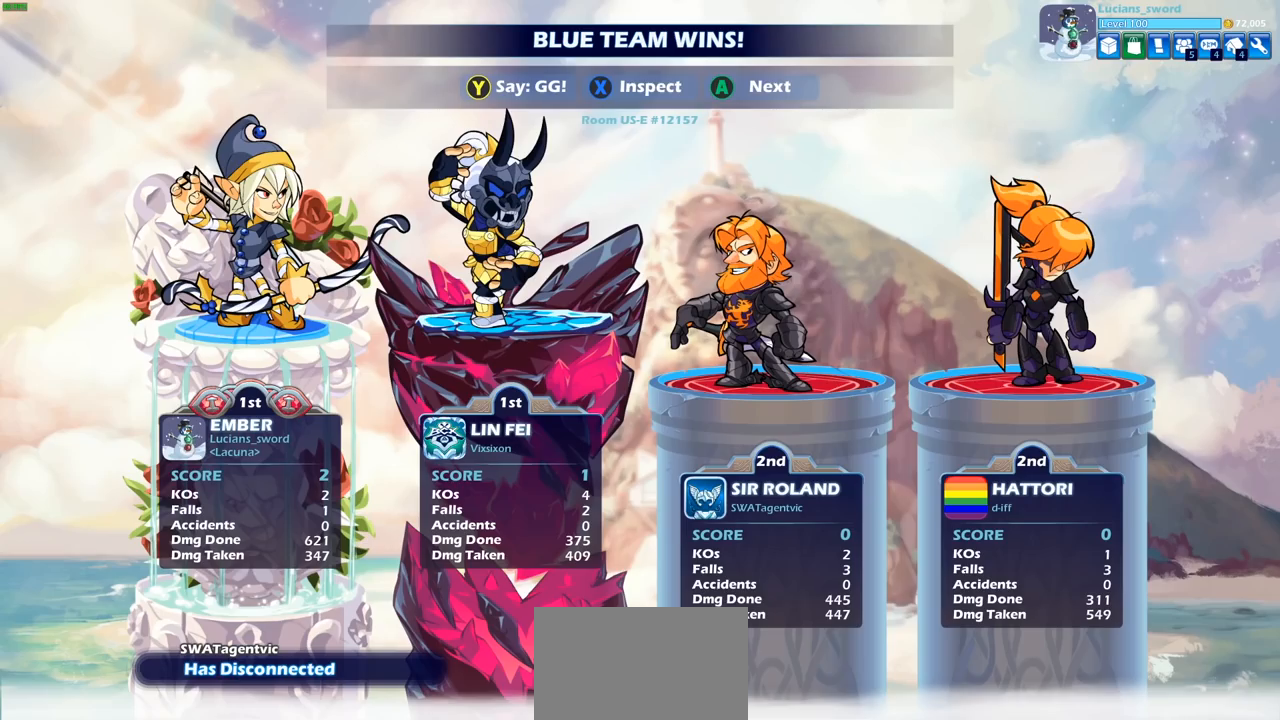
{"buttons": [], "left_stick": "center", "right_stick": "center", "events": []}
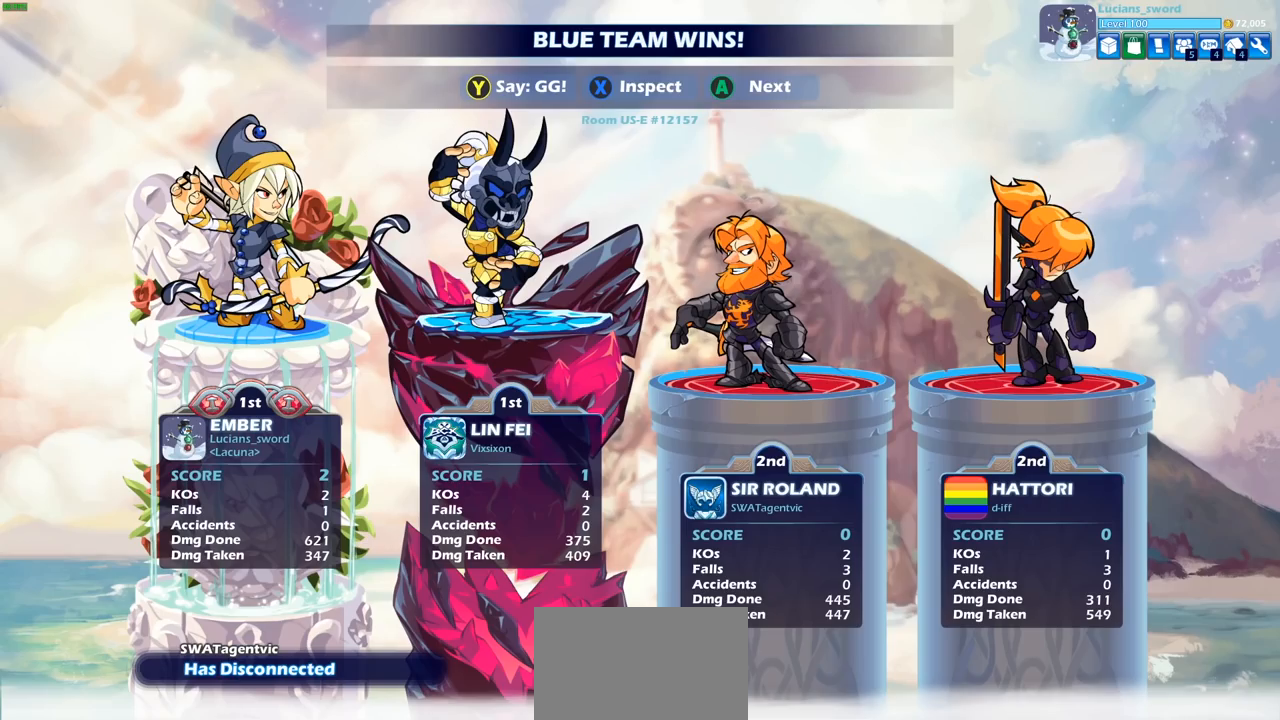
{"buttons": [], "left_stick": "center", "right_stick": "center", "events": []}
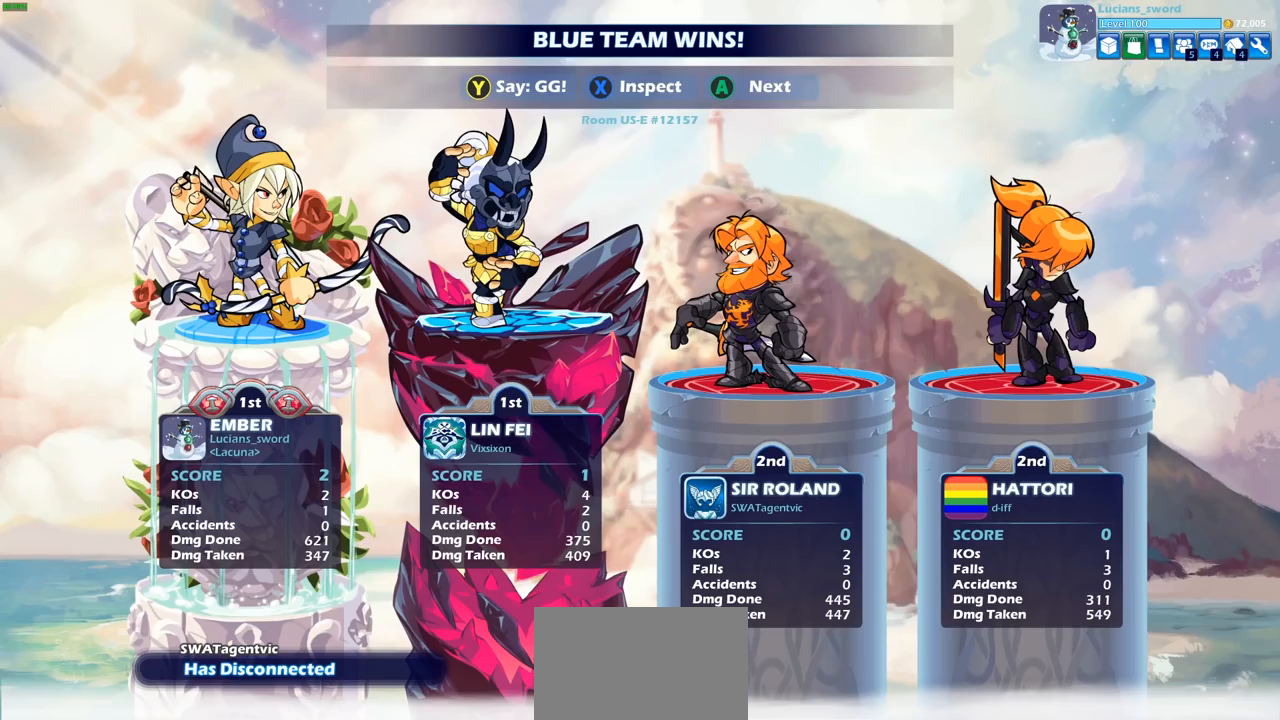
{"buttons": [], "left_stick": "center", "right_stick": "center", "events": []}
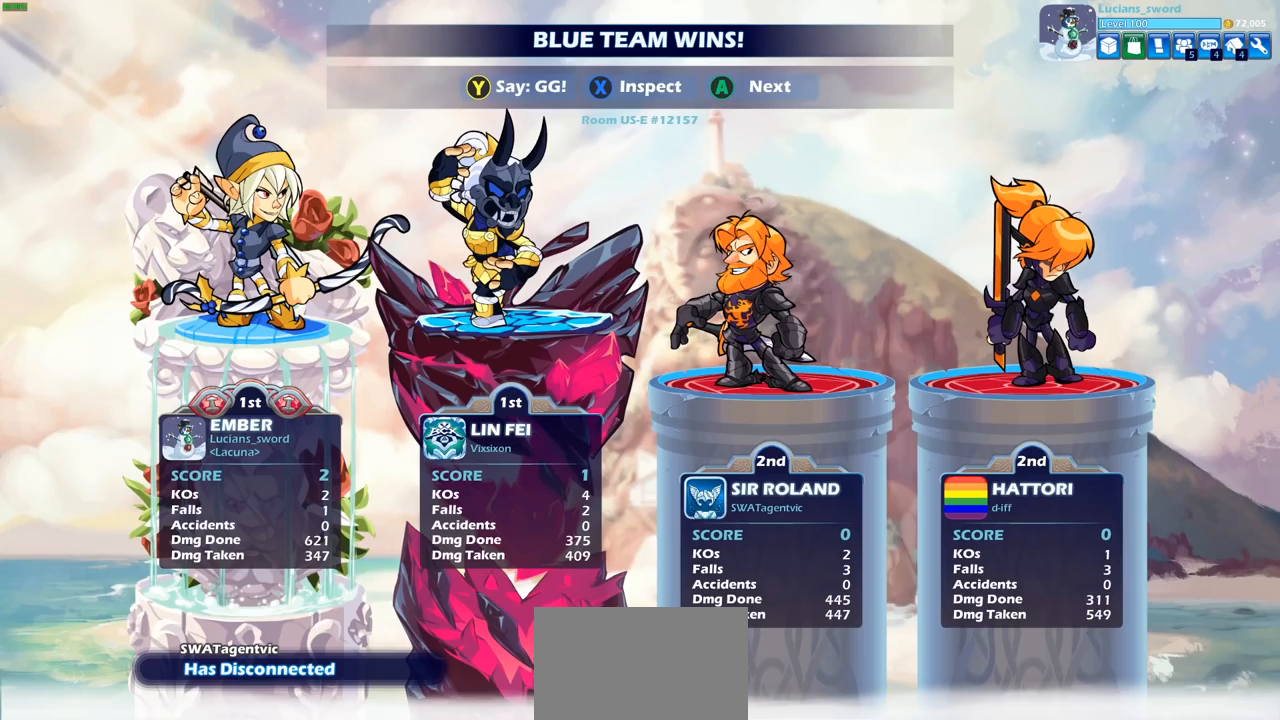
{"buttons": [], "left_stick": "center", "right_stick": "center", "events": []}
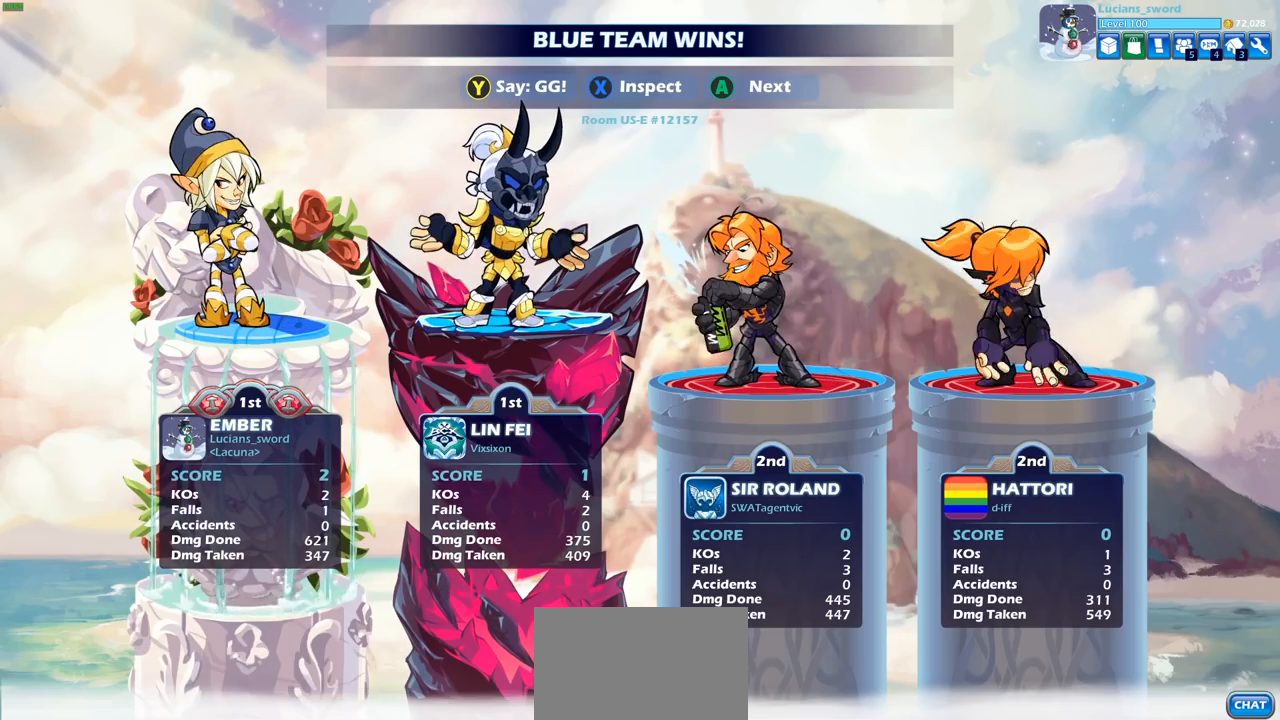
{"buttons": [], "left_stick": "center", "right_stick": "center", "events": [[417, "TRIANGLE", "down"], [500, "TRIANGLE", "up"]]}
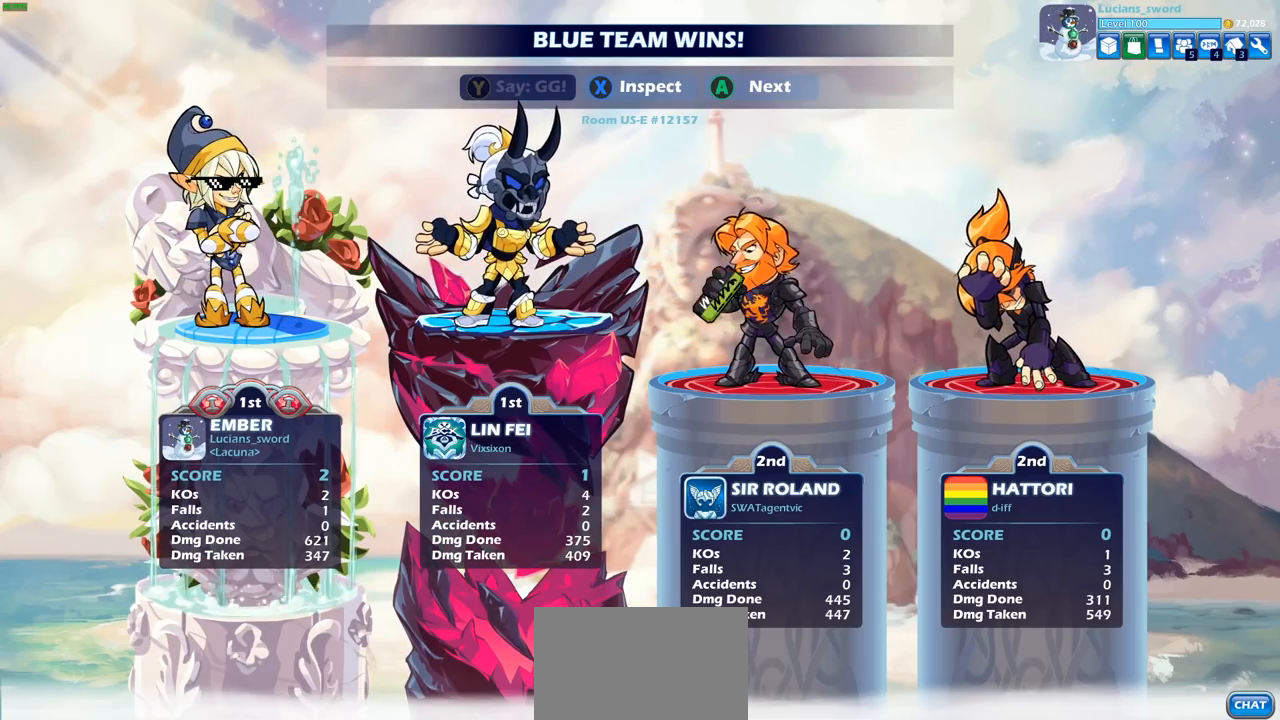
{"buttons": ["TRIANGLE"], "left_stick": "center", "right_stick": "center", "events": [[117, "TRIANGLE", "down"], [217, "TRIANGLE", "up"], [300, "TRIANGLE", "down"], [383, "TRIANGLE", "up"], [467, "TRIANGLE", "down"]]}
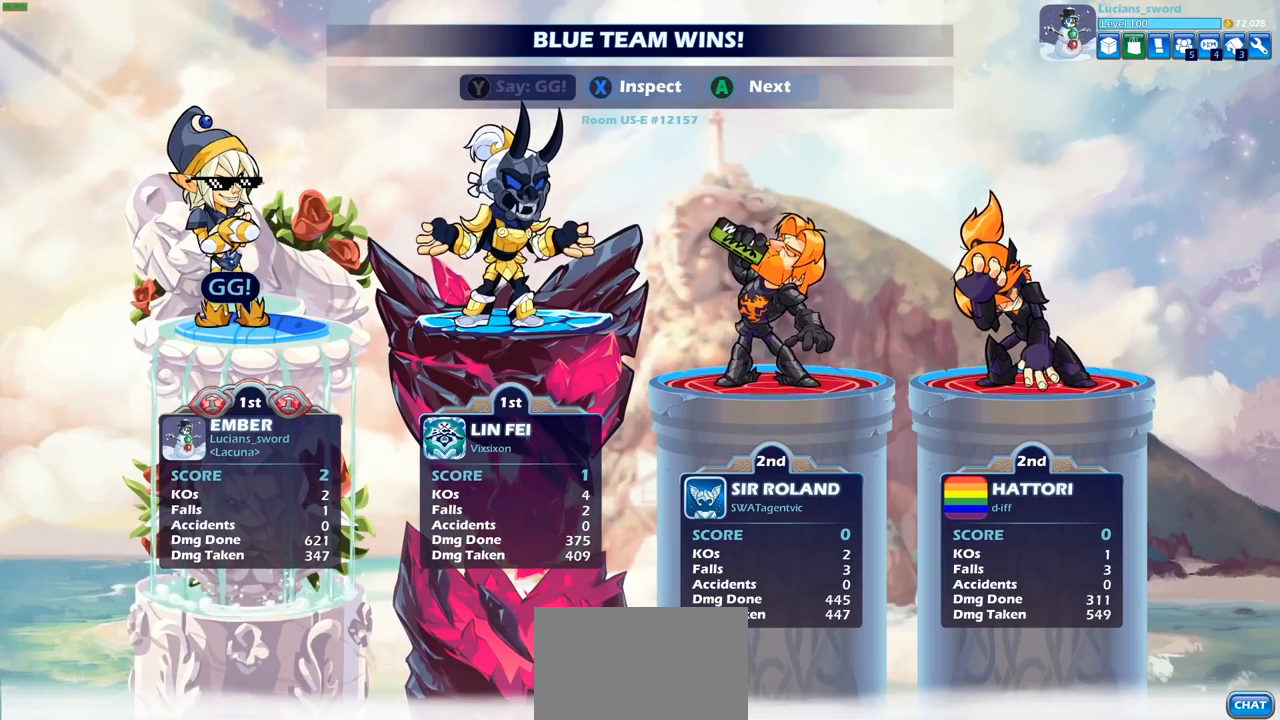
{"buttons": [], "left_stick": "center", "right_stick": "center", "events": [[50, "TRIANGLE", "up"], [150, "TRIANGLE", "down"], [233, "TRIANGLE", "up"]]}
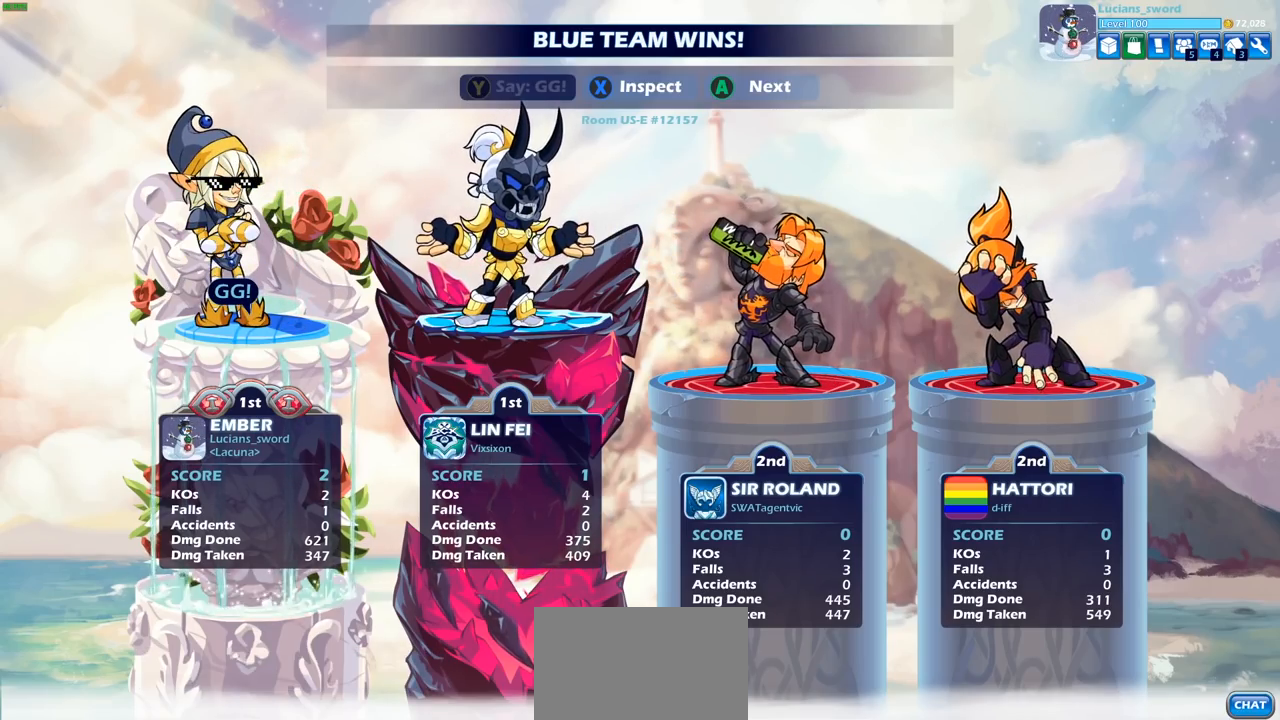
{"buttons": [], "left_stick": "center", "right_stick": "center", "events": []}
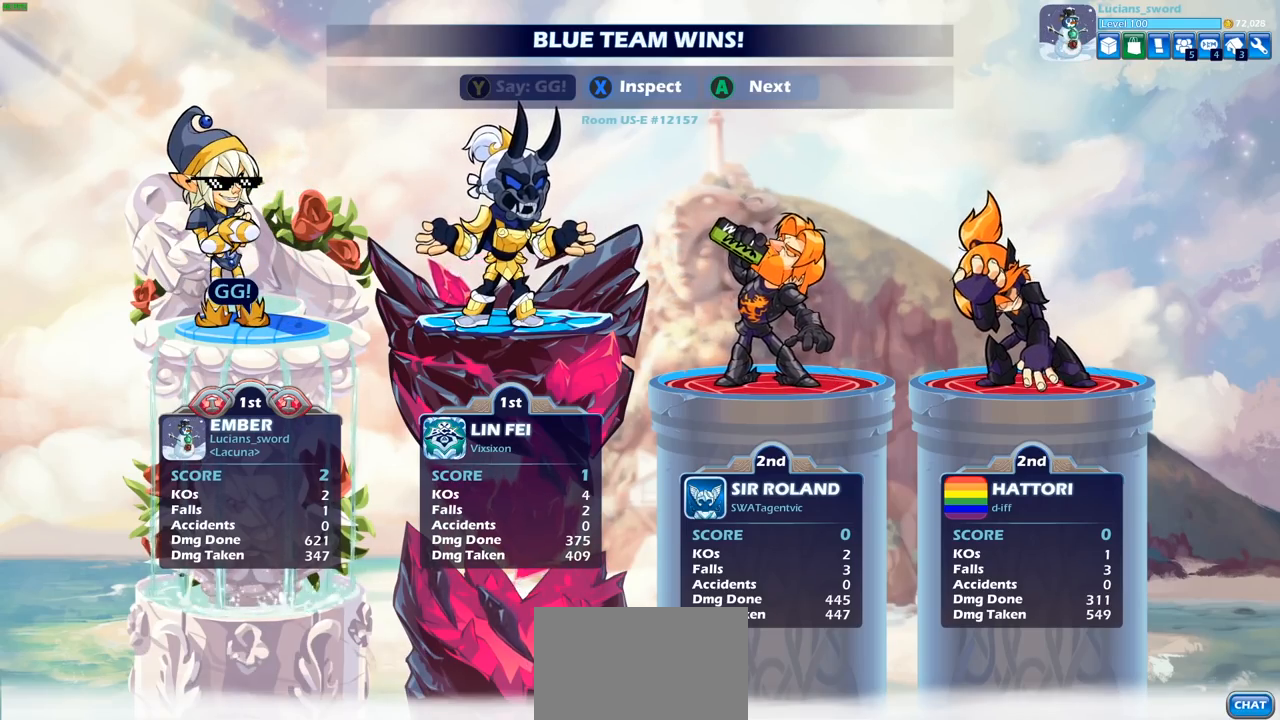
{"buttons": [], "left_stick": "center", "right_stick": "center", "events": [[417, "CROSS", "down"], [500, "CROSS", "up"]]}
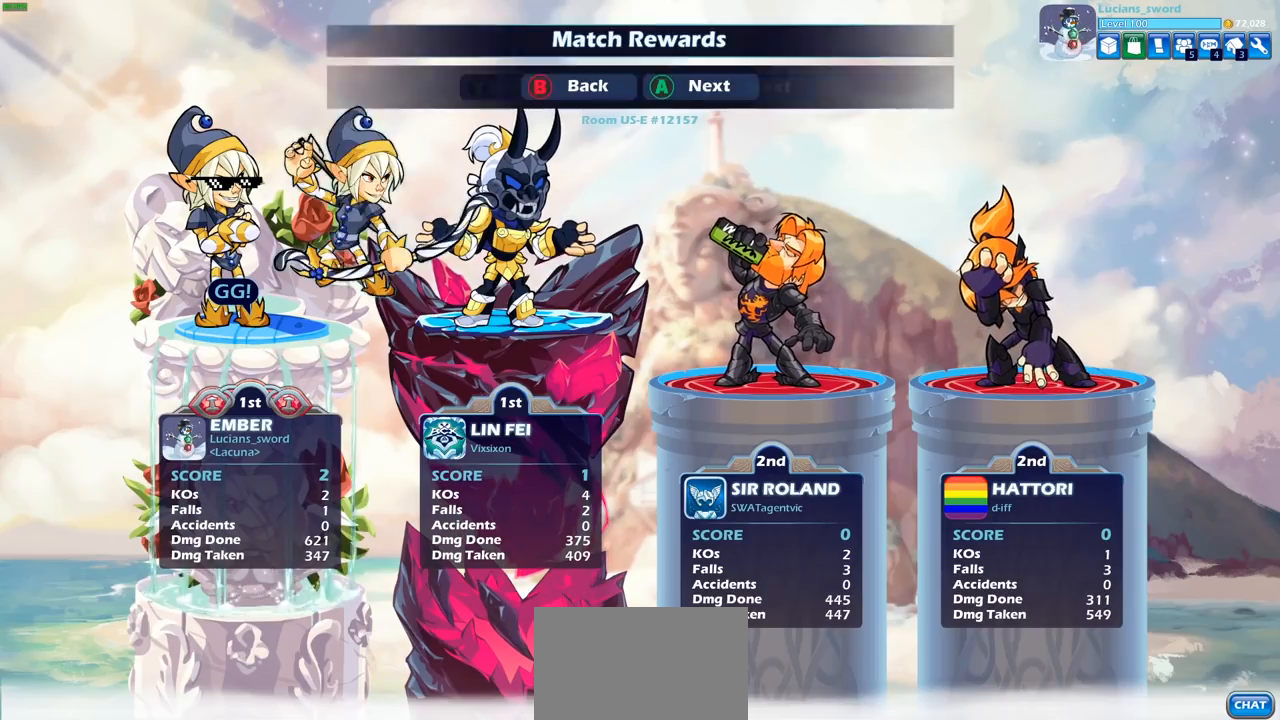
{"buttons": [], "left_stick": "center", "right_stick": "center", "events": []}
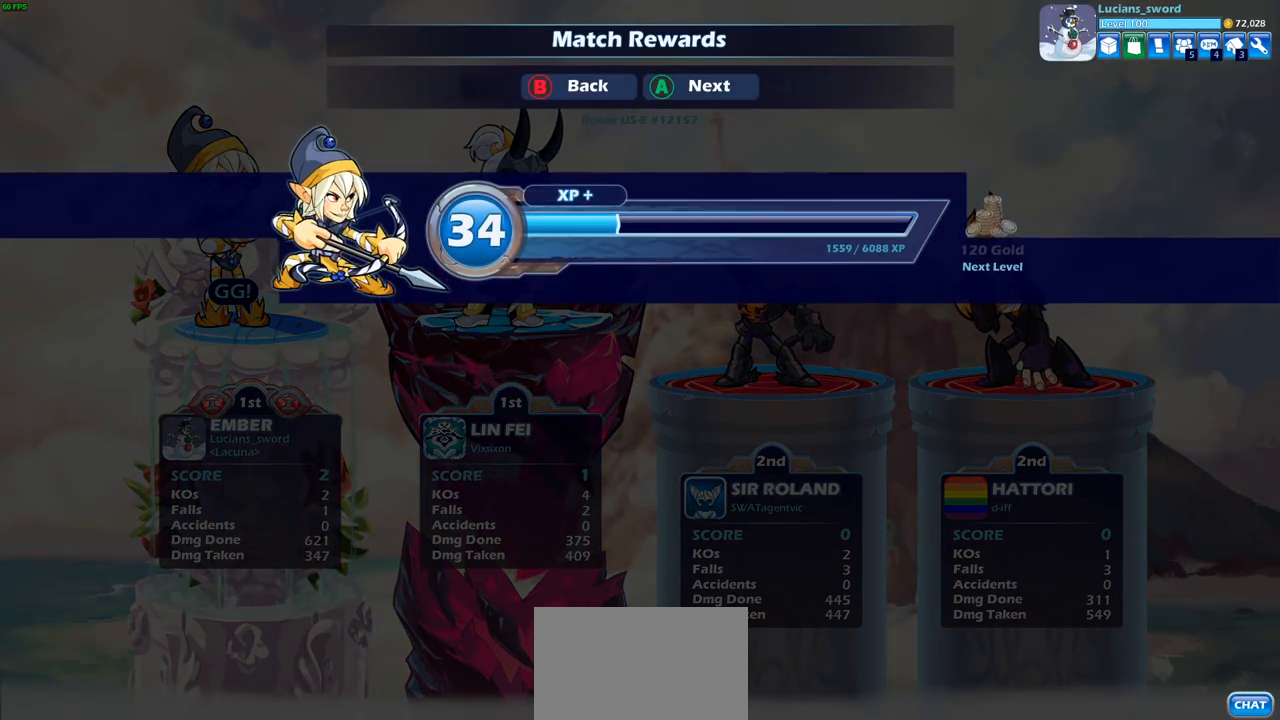
{"buttons": [], "left_stick": "center", "right_stick": "center", "events": []}
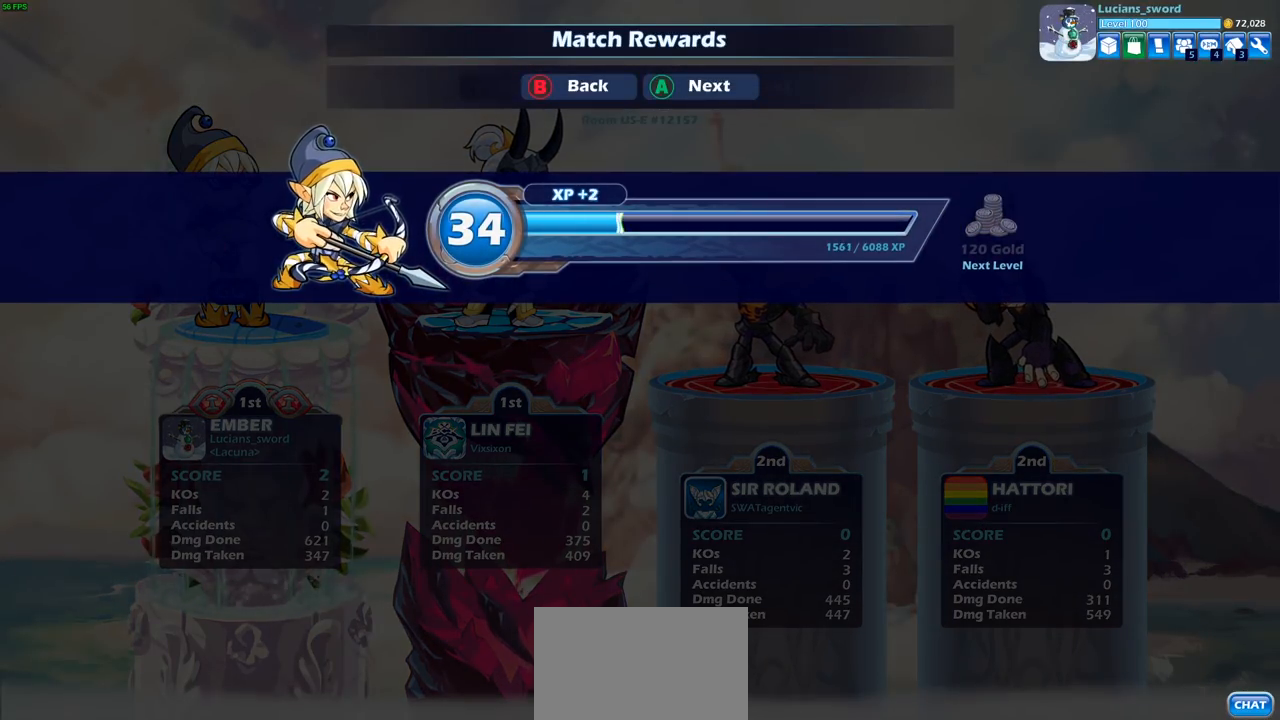
{"buttons": [], "left_stick": "center", "right_stick": "center", "events": [[267, "CROSS", "down"], [433, "CROSS", "up"]]}
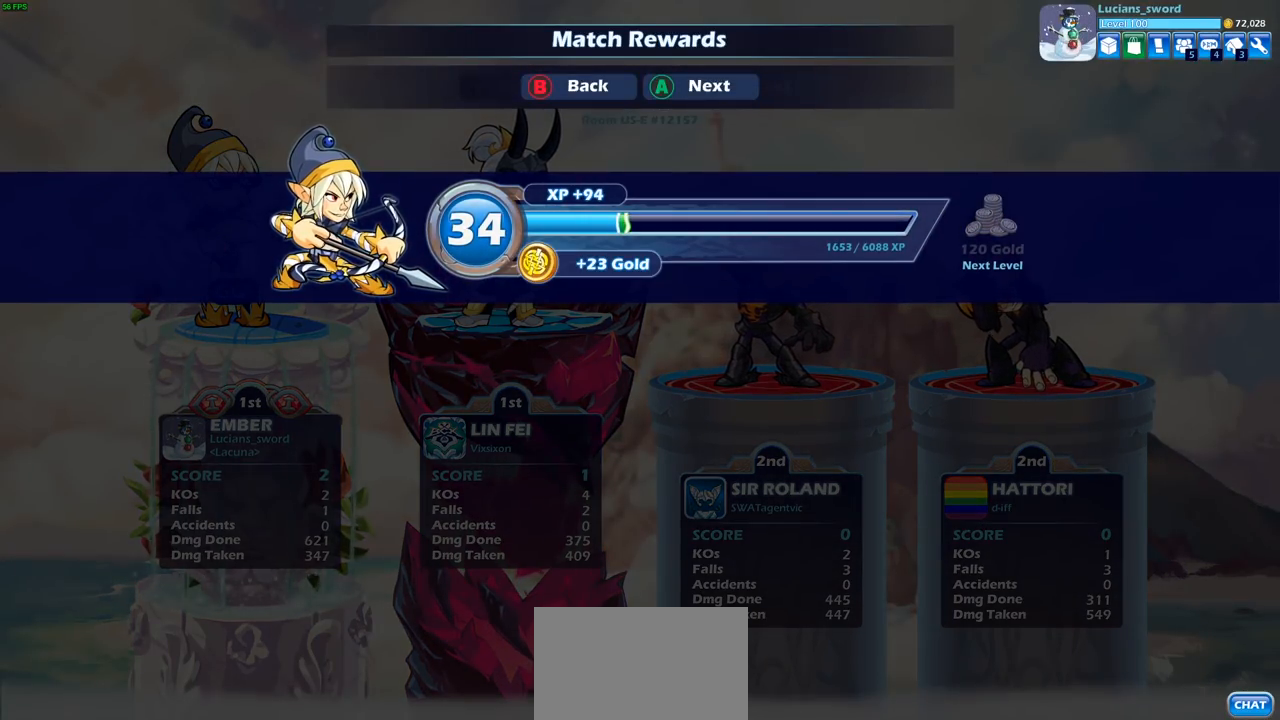
{"buttons": [], "left_stick": "center", "right_stick": "center", "events": []}
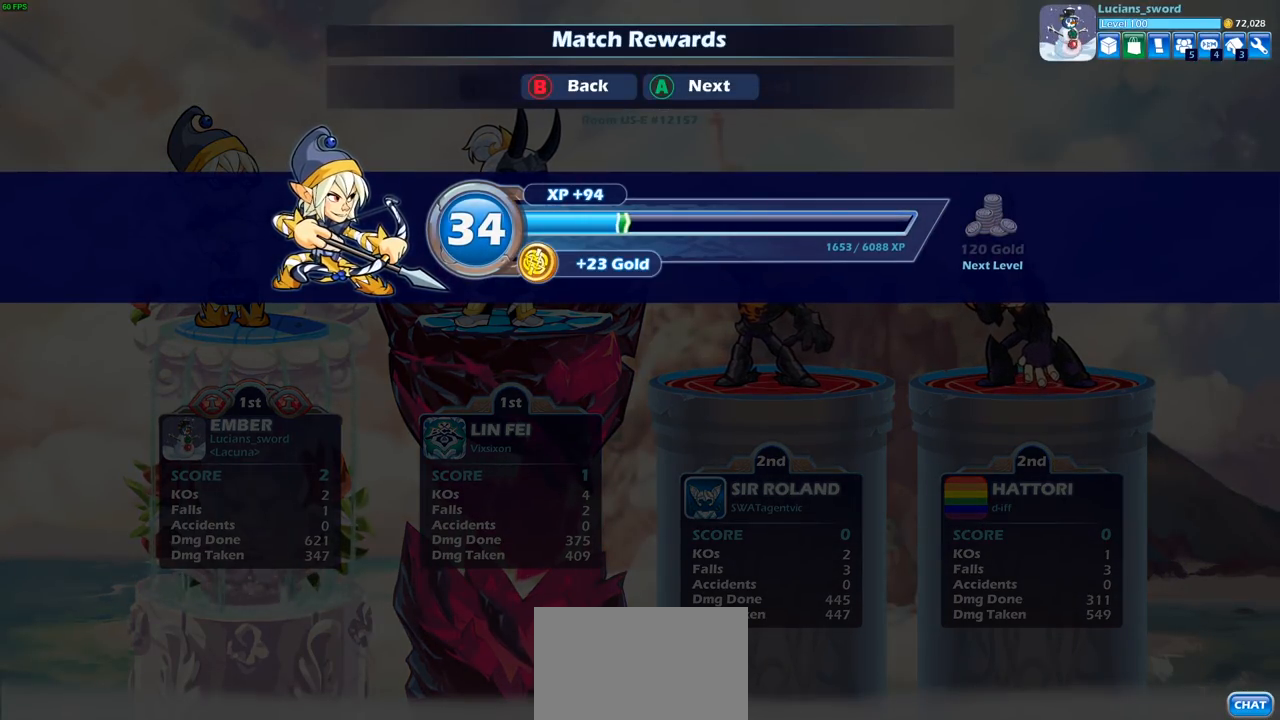
{"buttons": [], "left_stick": "center", "right_stick": "center", "events": []}
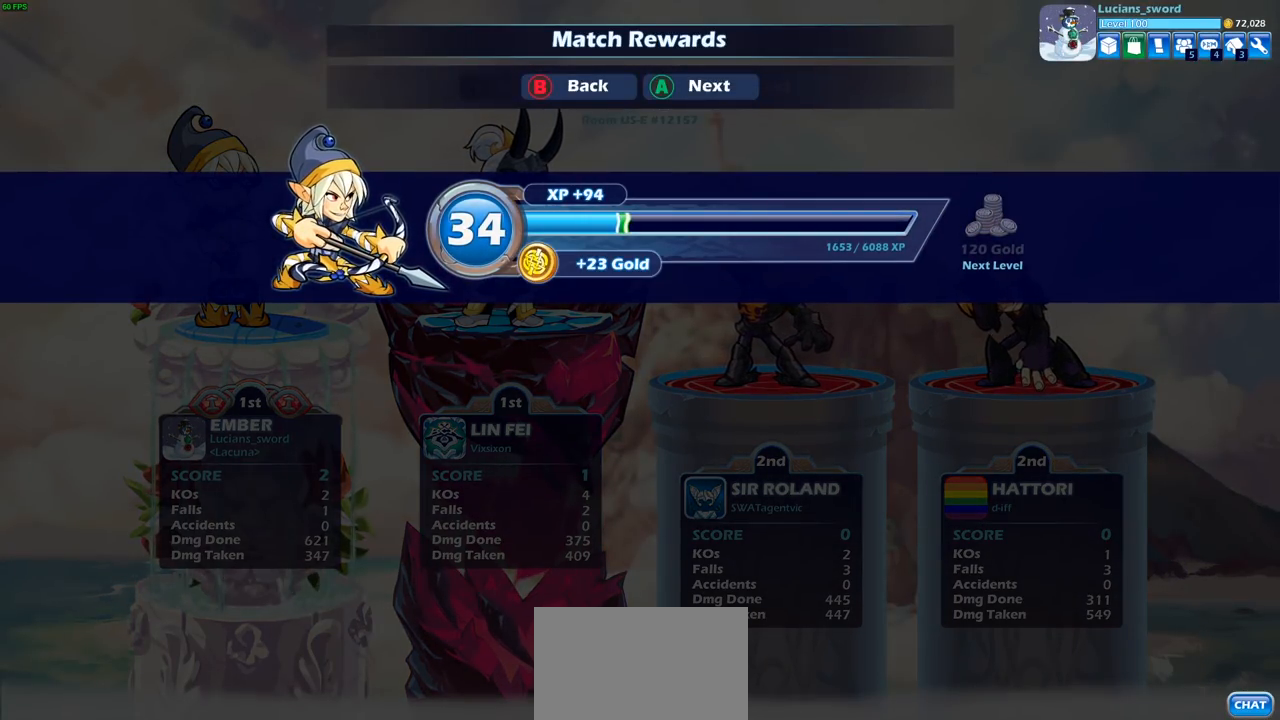
{"buttons": [], "left_stick": "center", "right_stick": "center", "events": [[350, "CROSS", "down"], [483, "CROSS", "up"]]}
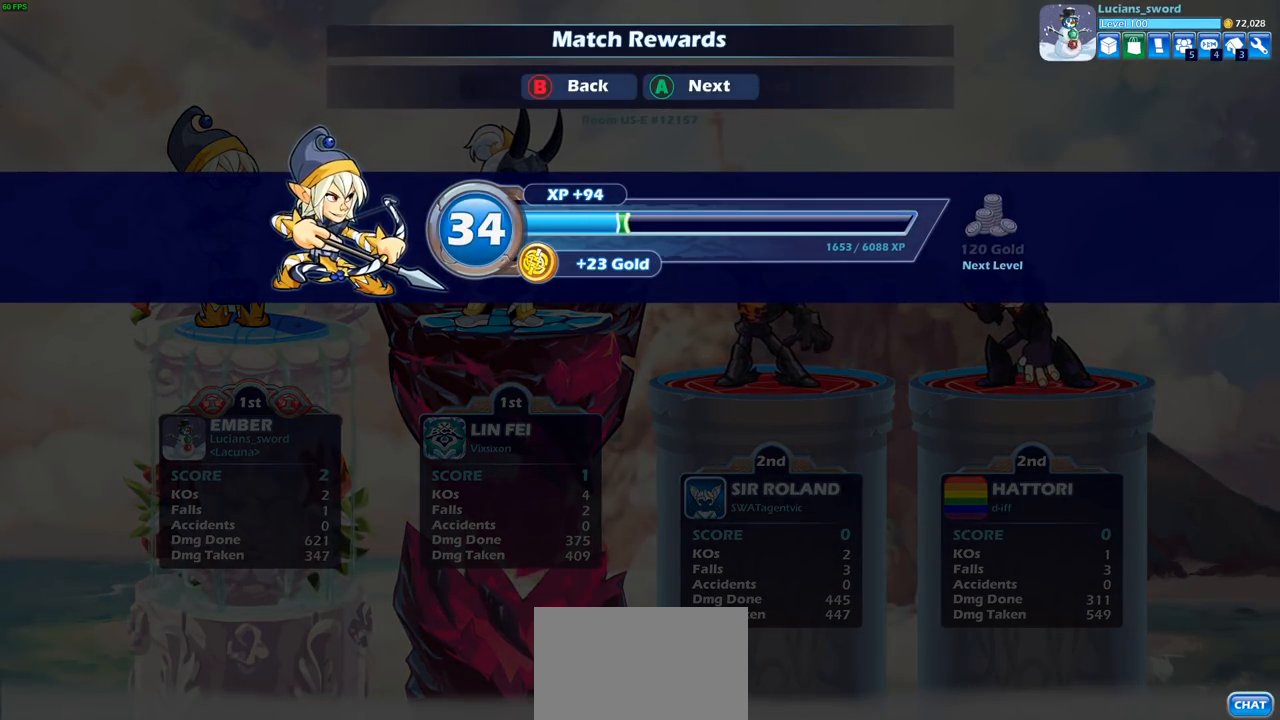
{"buttons": [], "left_stick": "center", "right_stick": "center", "events": []}
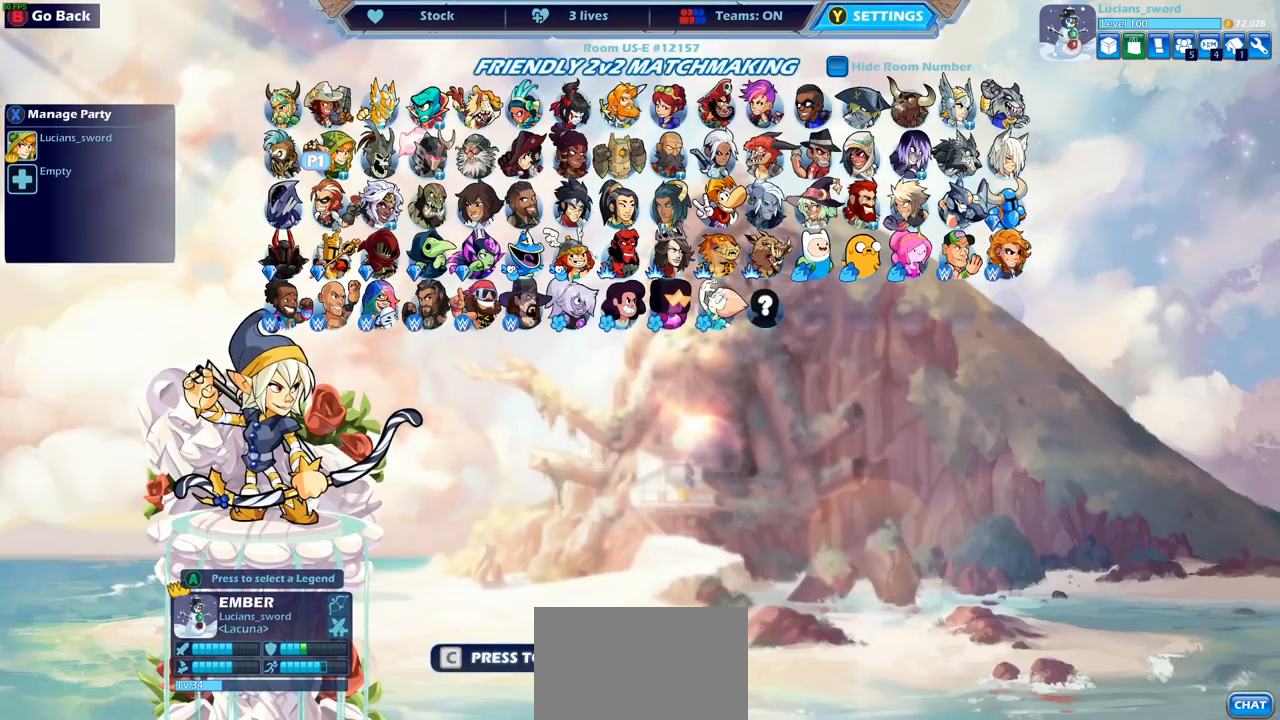
{"buttons": [], "left_stick": "center", "right_stick": "center", "events": [[333, "DPAD_LEFT", "down"], [433, "DPAD_LEFT", "up"]]}
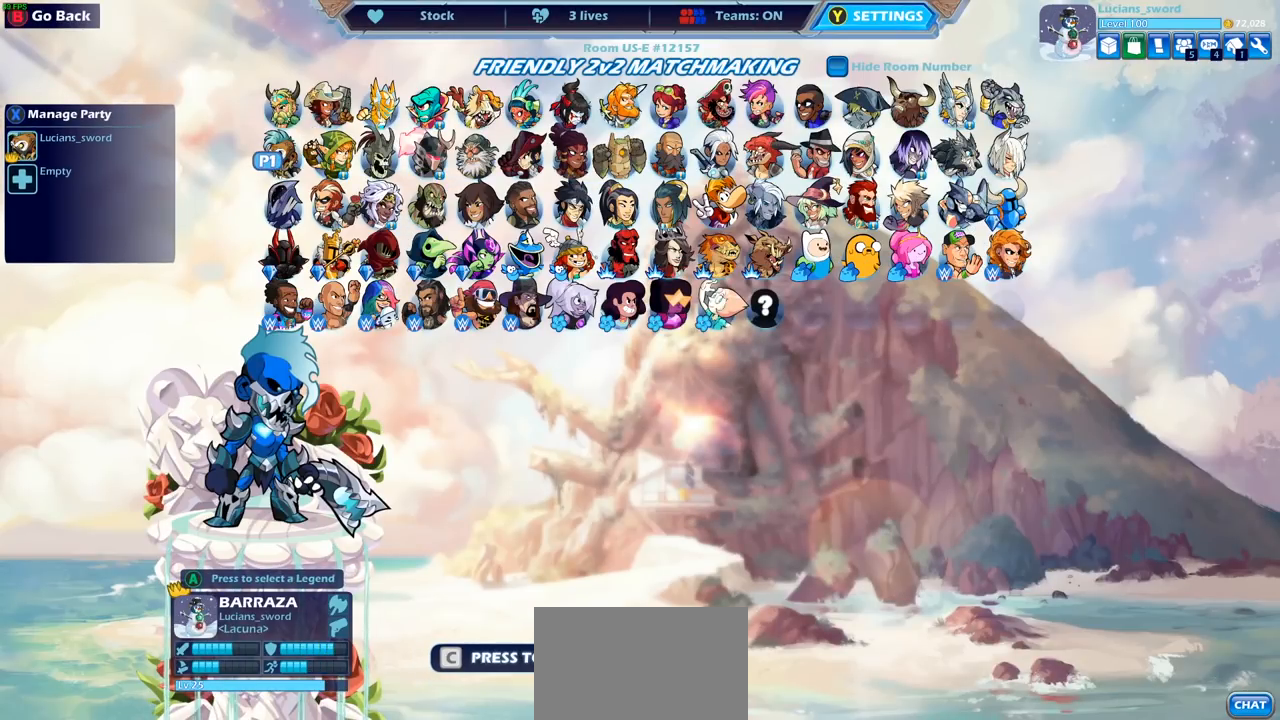
{"buttons": [], "left_stick": "center", "right_stick": "center", "events": [[117, "DPAD_RIGHT", "down"], [217, "DPAD_RIGHT", "up"]]}